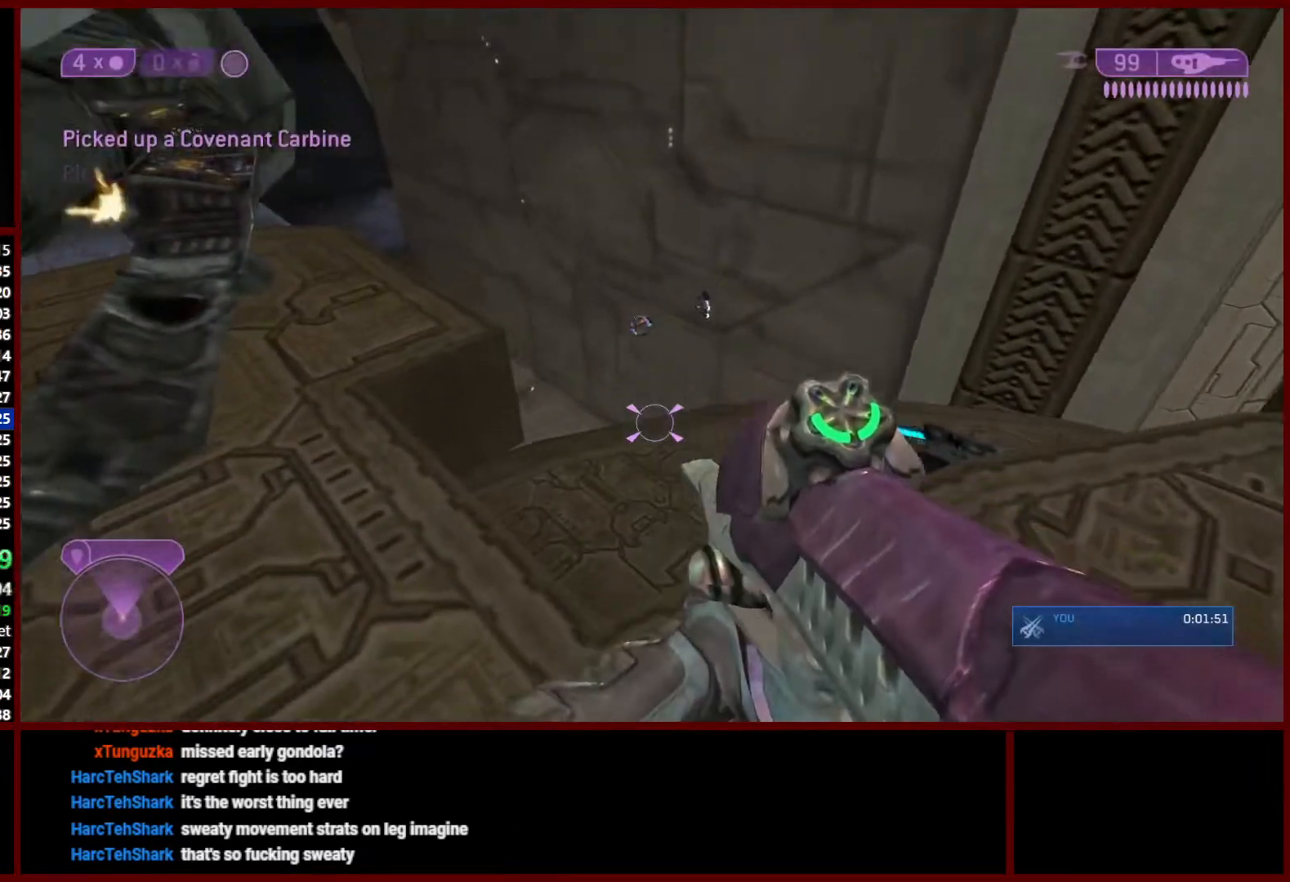
Gameplay with a controller (Xbox layout); each line is a JSON object with the inputs held at the frame after it (dt_ms = milliseconds from this image to that frame). "events" lists button and stick changes between this image and that frame as [ms after this image, input, new state], when the widget could be followed in between.
{"dt_ms": 500, "buttons": [], "left_stick": "center", "right_stick": "center", "events": [[133, "right_stick", "center"], [400, "left_stick", "center"]]}
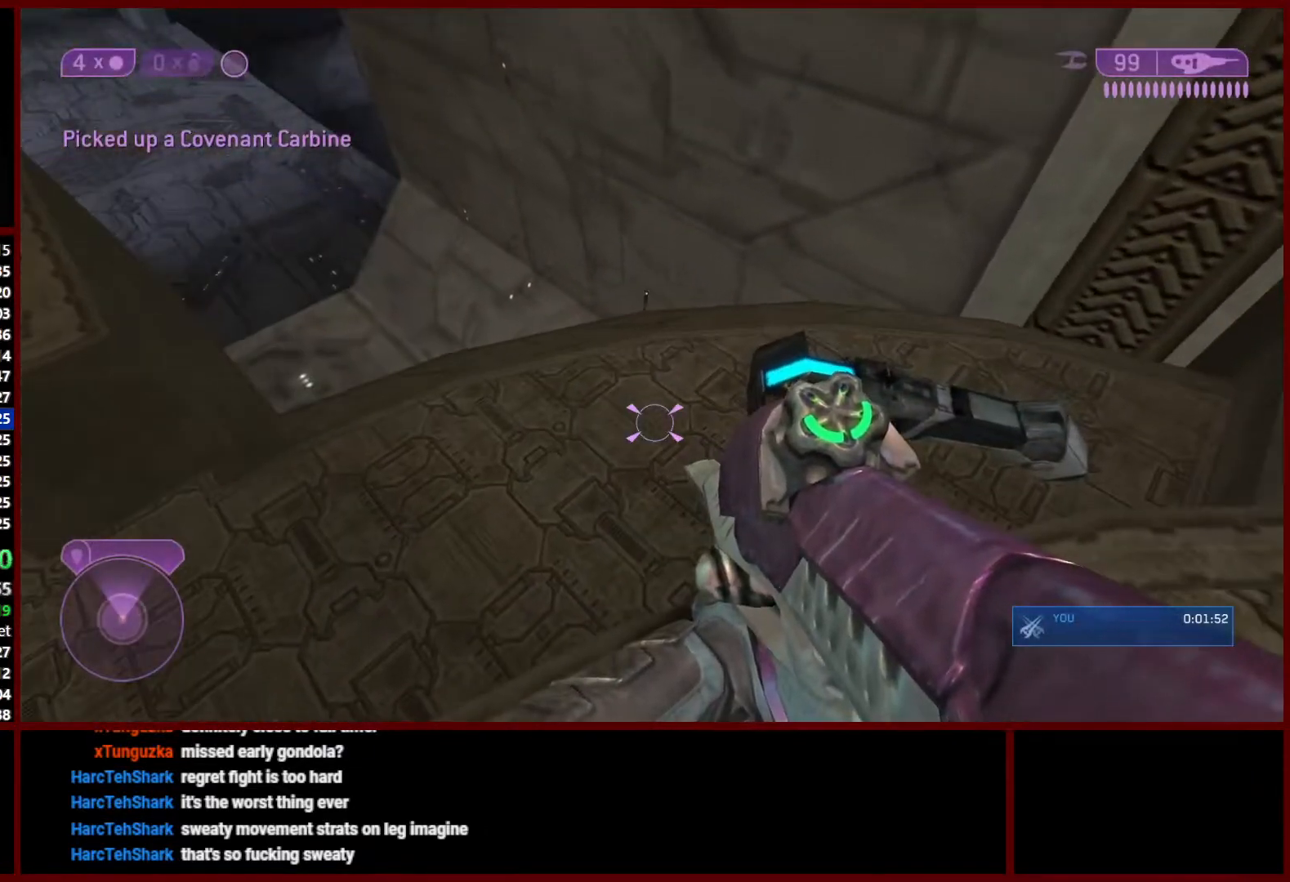
{"dt_ms": 500, "buttons": [], "left_stick": "center", "right_stick": "center", "events": []}
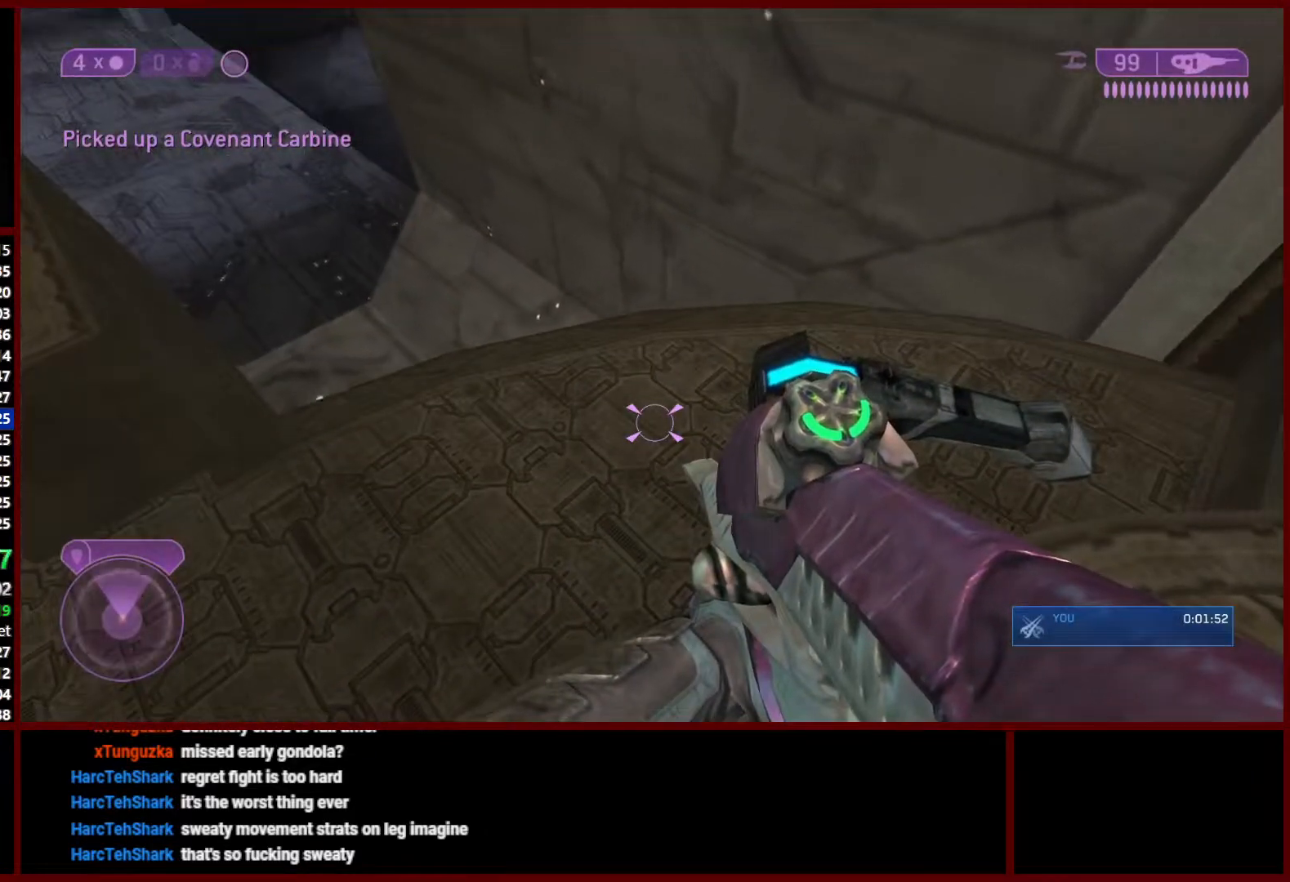
{"dt_ms": 500, "buttons": [], "left_stick": "center", "right_stick": "left", "events": [[367, "right_stick", "left"]]}
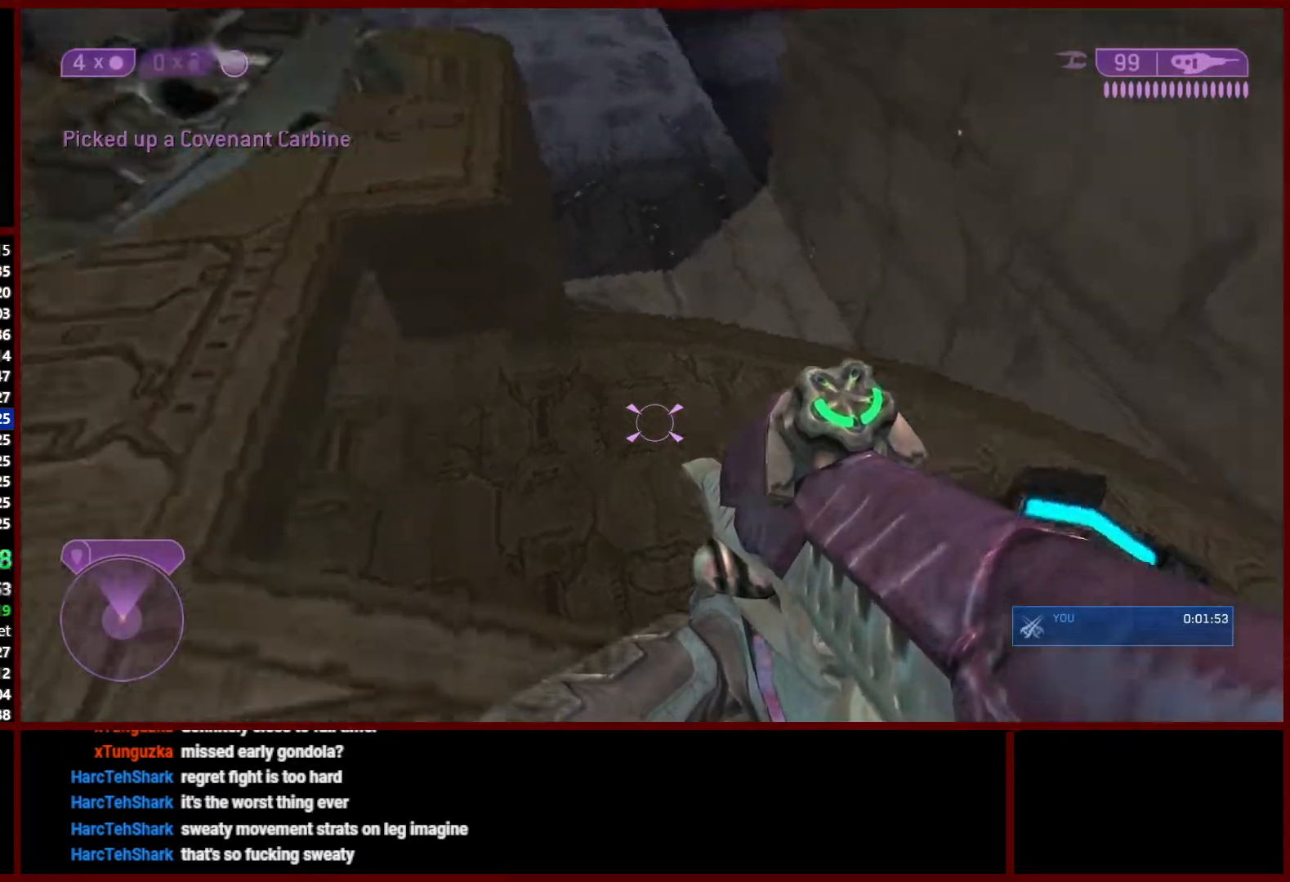
{"dt_ms": 500, "buttons": [], "left_stick": "up", "right_stick": "center", "events": [[117, "right_stick", "up-left"], [200, "left_stick", "up"], [367, "Y", "down"], [450, "Y", "up"], [483, "right_stick", "center"]]}
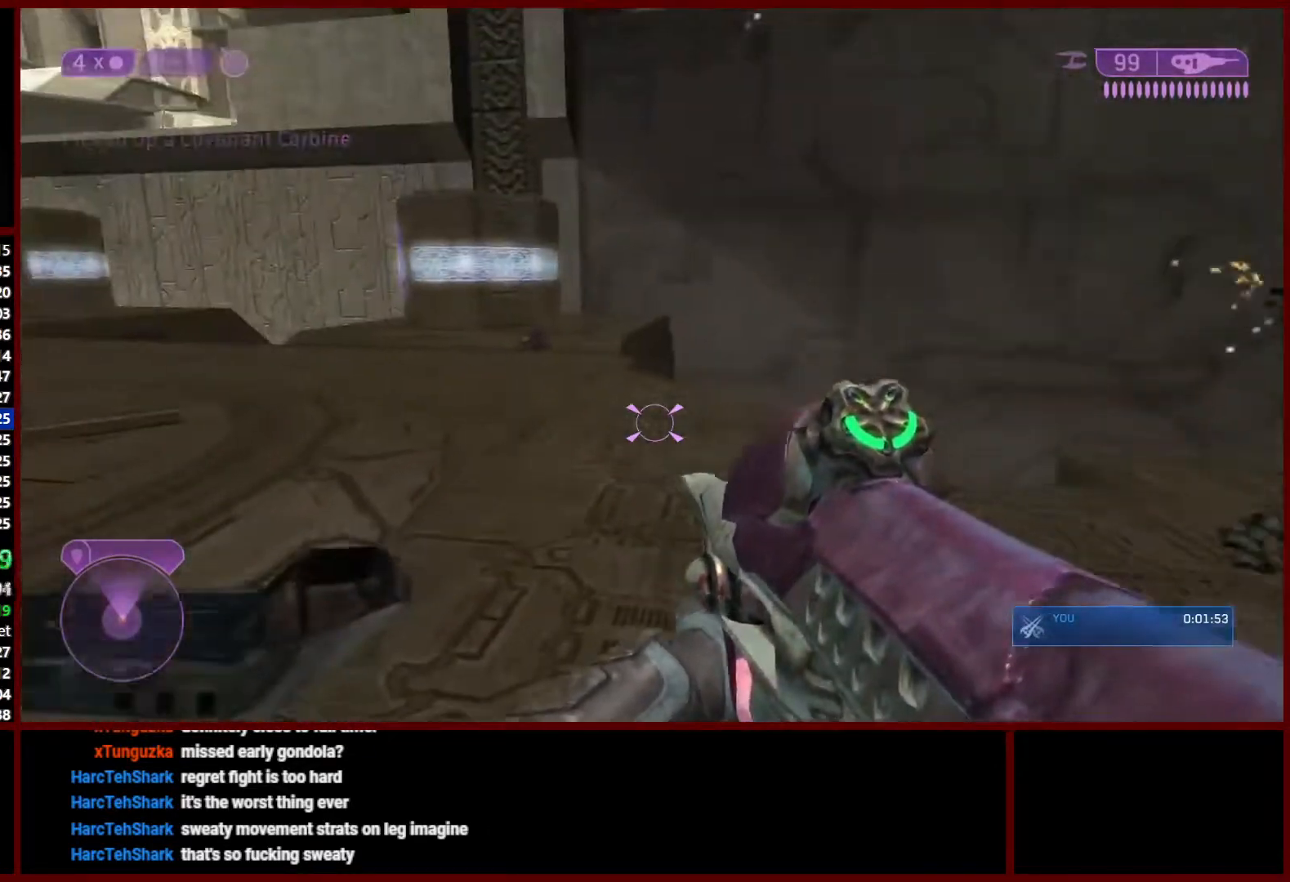
{"dt_ms": 500, "buttons": [], "left_stick": "up", "right_stick": "center"}
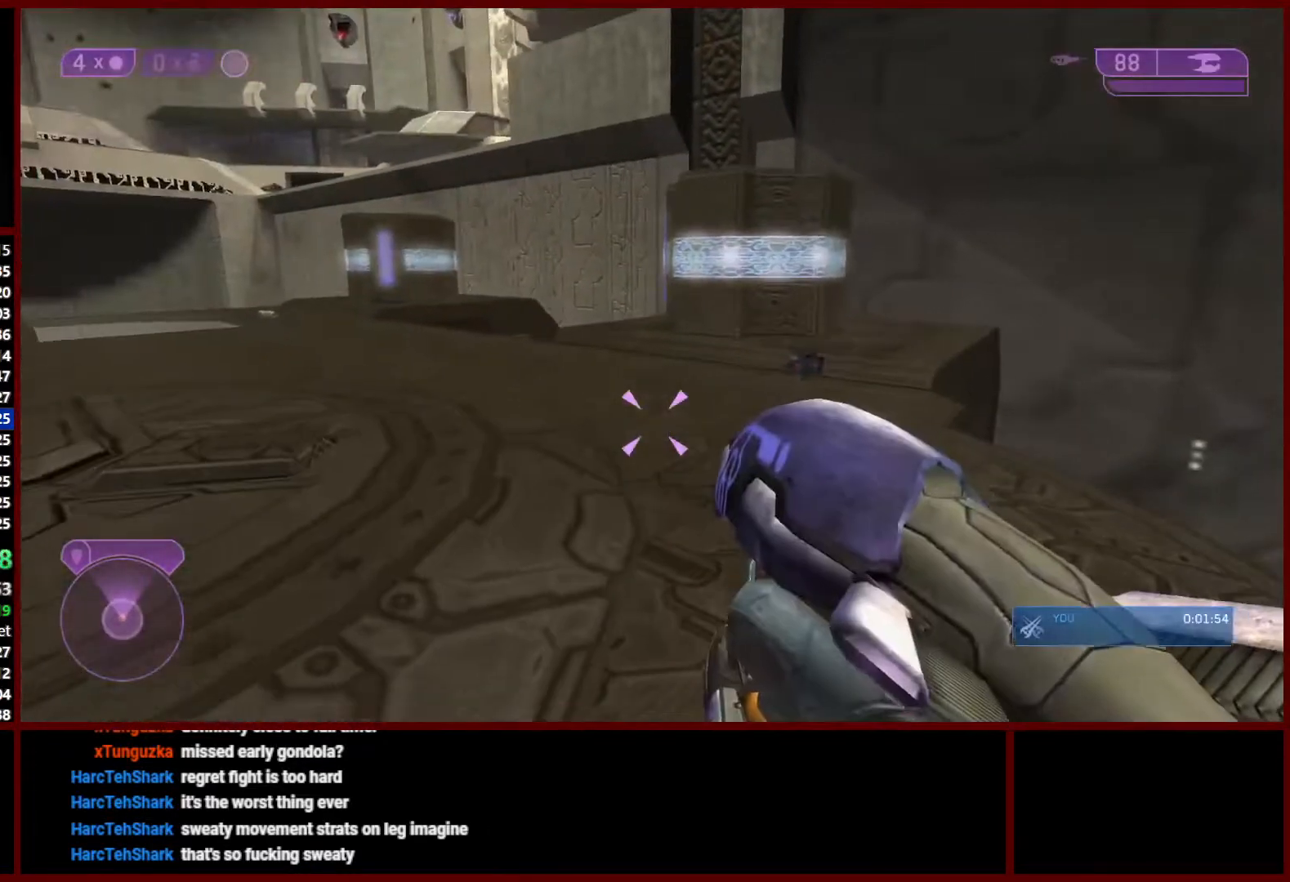
{"dt_ms": 500, "buttons": [], "left_stick": "up-right", "right_stick": "center", "events": [[167, "right_stick", "left"], [283, "left_stick", "up-right"], [417, "right_stick", "center"]]}
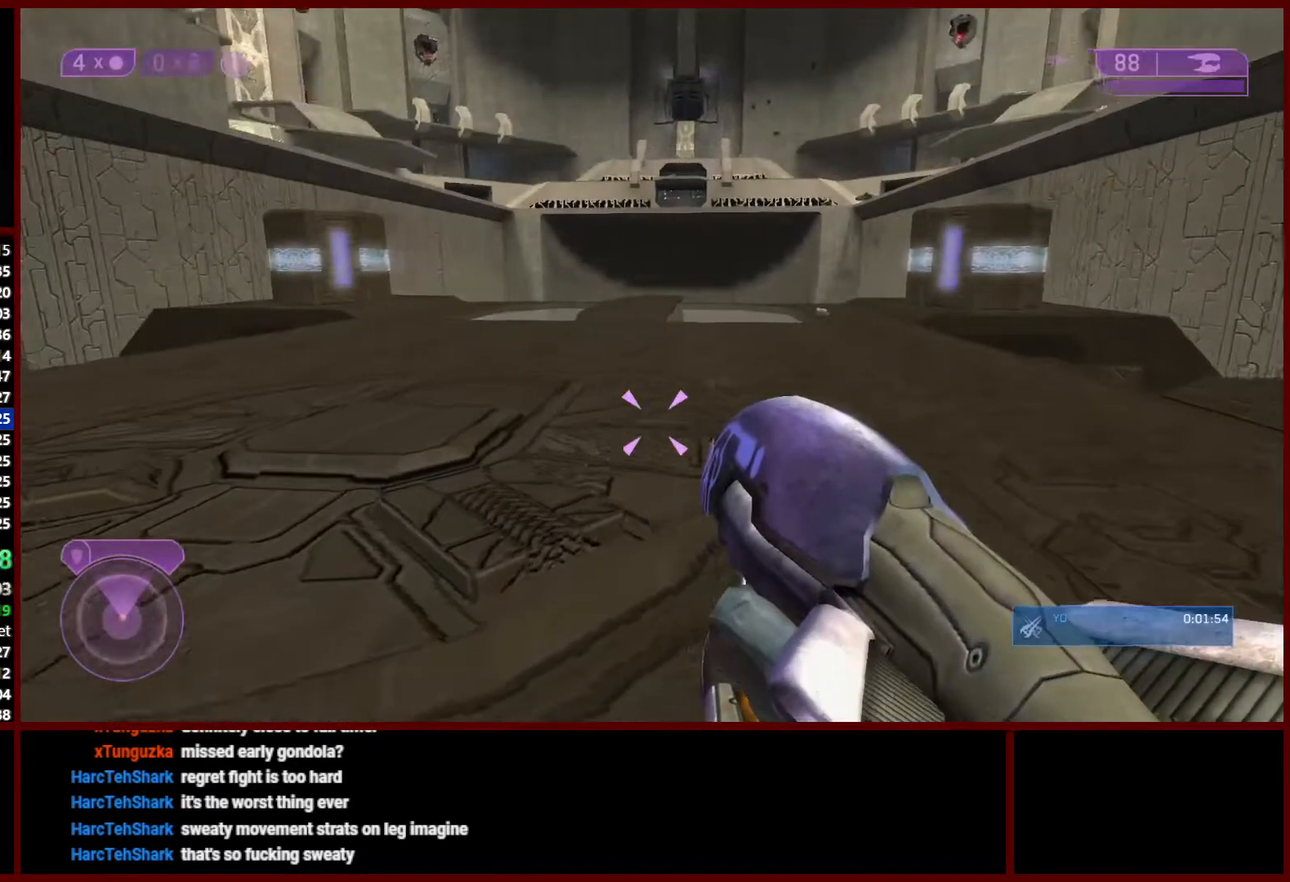
{"dt_ms": 500, "buttons": [], "left_stick": "up", "right_stick": "right", "events": [[117, "right_stick", "left"], [317, "right_stick", "right"], [483, "left_stick", "up"]]}
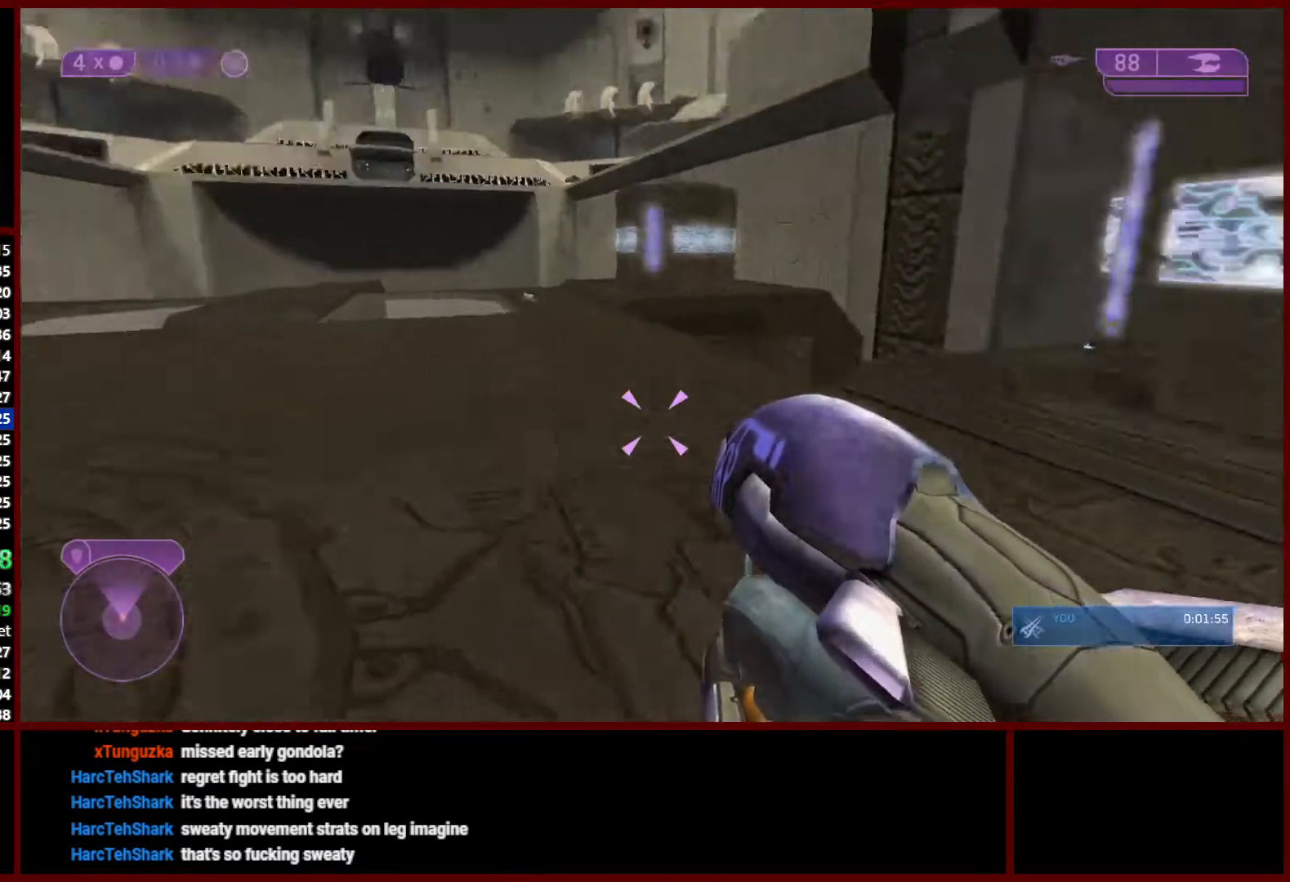
{"dt_ms": 500, "buttons": [], "left_stick": "up-left", "right_stick": "center", "events": [[50, "left_stick", "up-left"], [233, "right_stick", "center"]]}
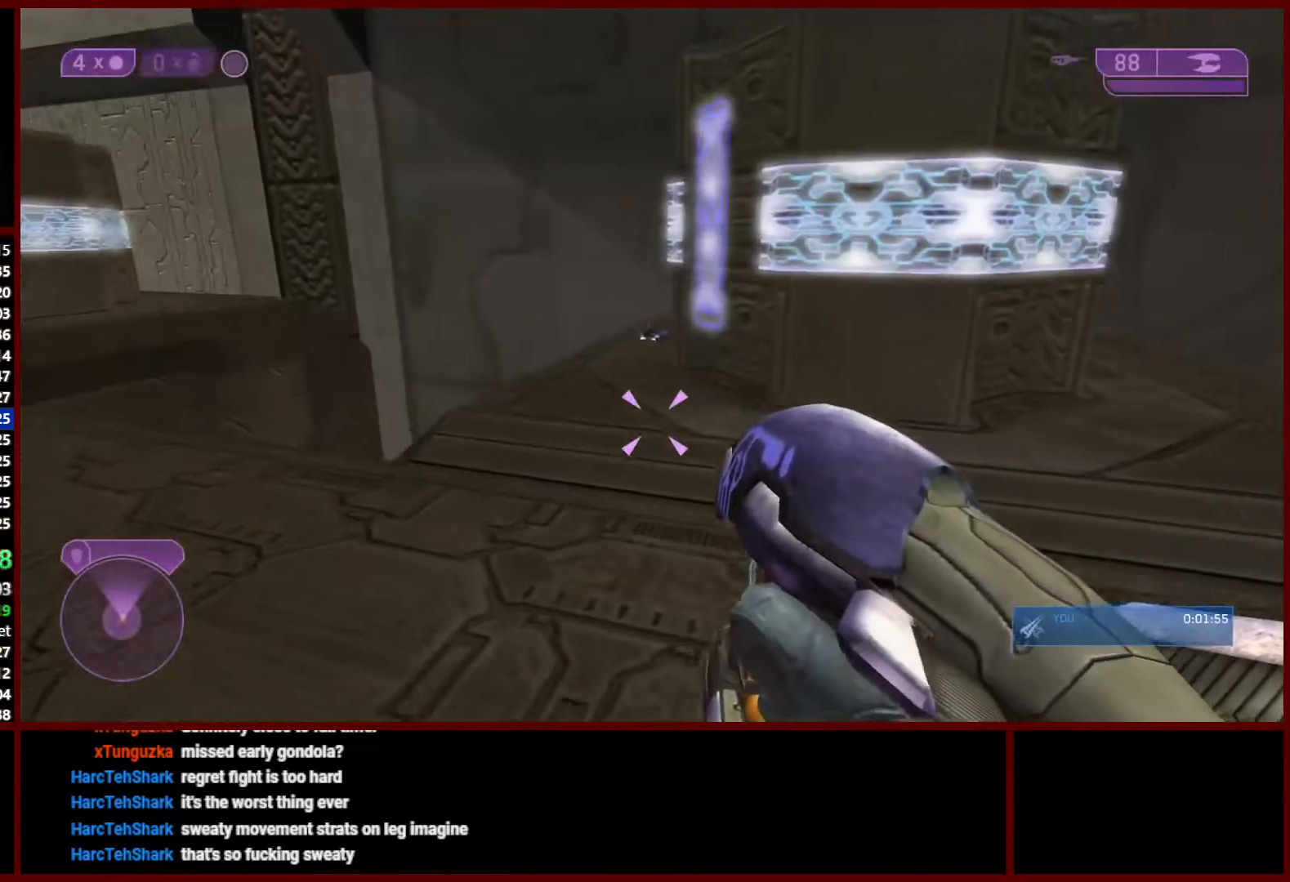
{"dt_ms": 500, "buttons": [], "left_stick": "up", "right_stick": "center", "events": [[133, "left_stick", "up"]]}
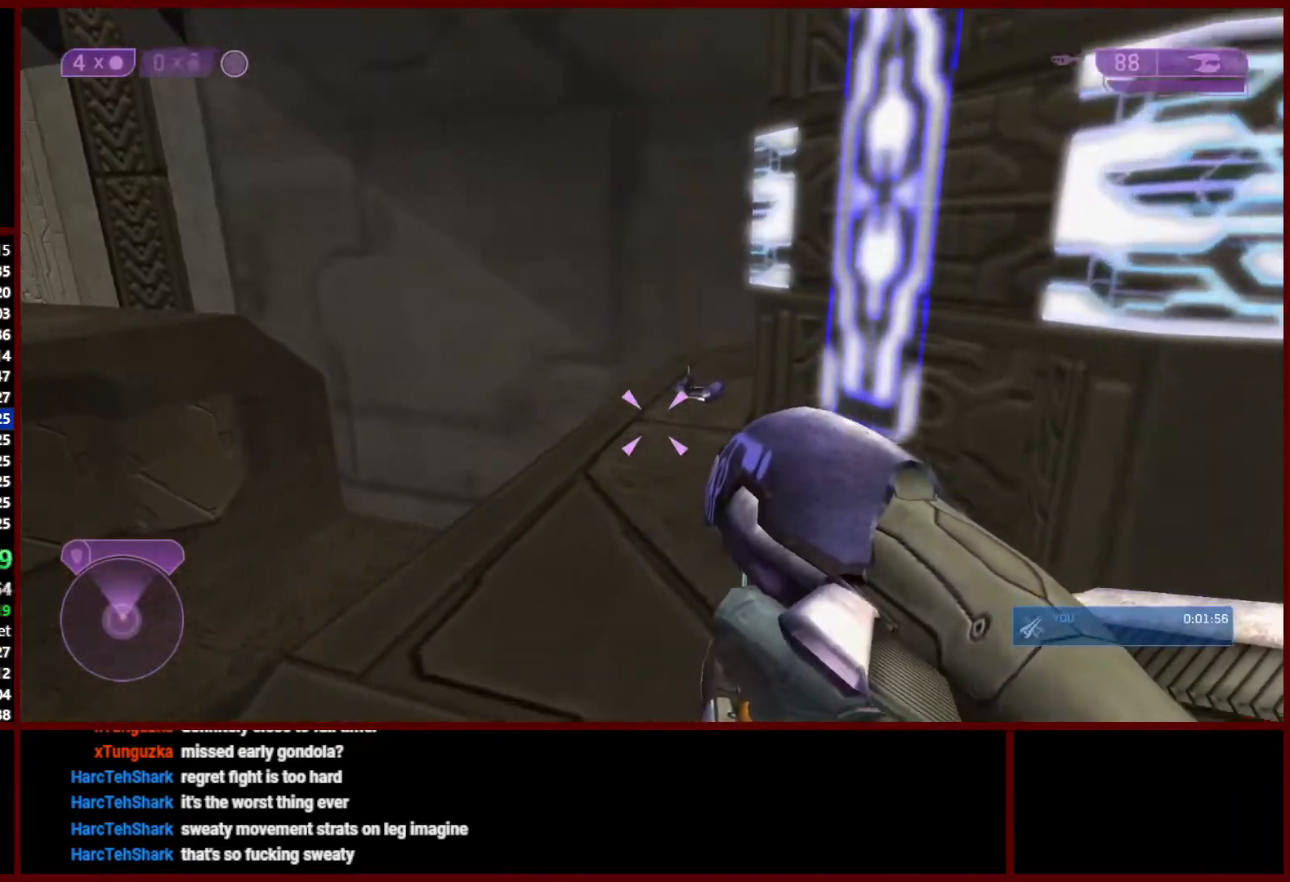
{"dt_ms": 500, "buttons": [], "left_stick": "up", "right_stick": "down-right", "events": [[267, "right_stick", "down"], [317, "right_stick", "down-right"]]}
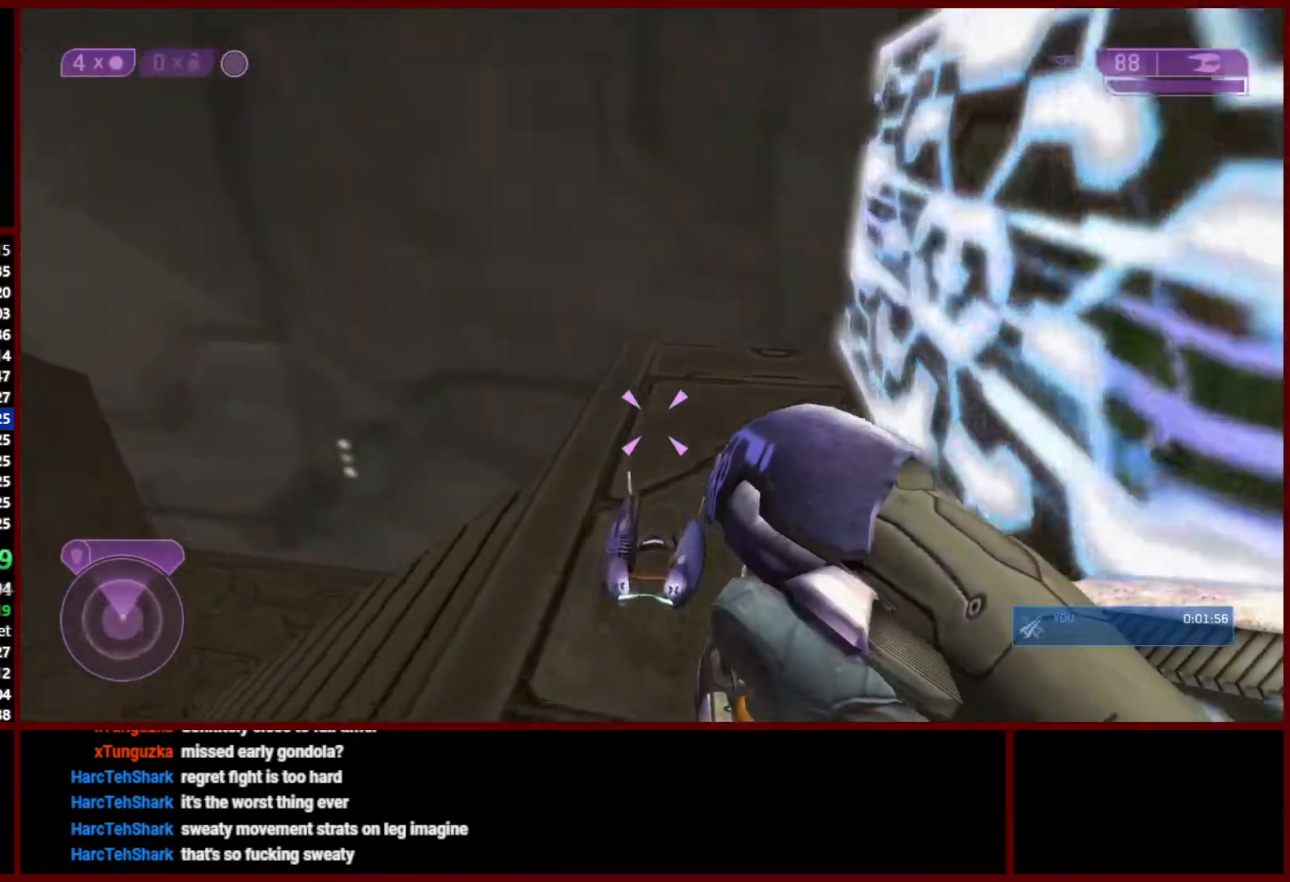
{"dt_ms": 500, "buttons": ["A"], "left_stick": "center", "right_stick": "up-right", "events": [[117, "A", "down"], [167, "right_stick", "right"], [217, "left_stick", "center"], [350, "left_stick", "right"], [433, "right_stick", "up-right"], [467, "left_stick", "center"]]}
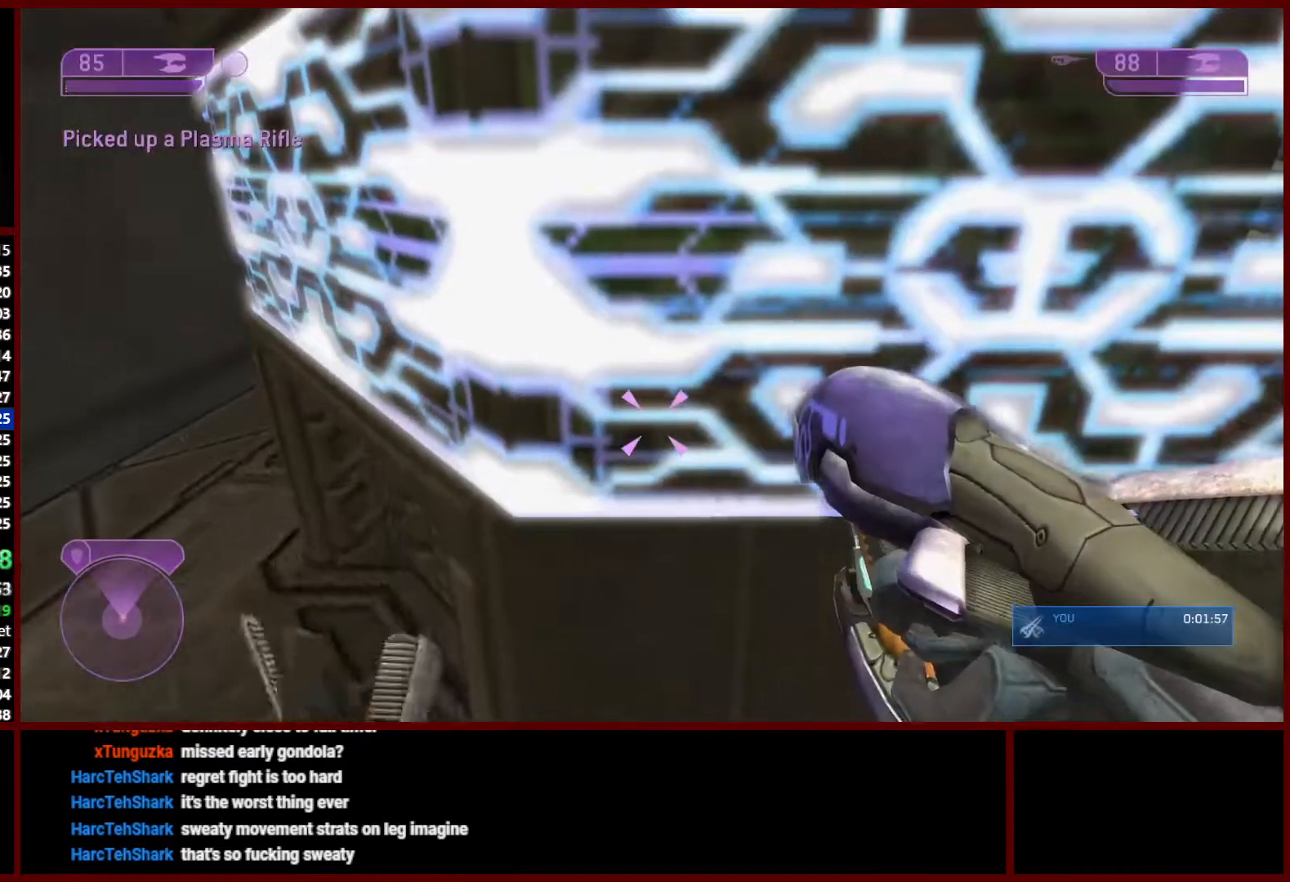
{"dt_ms": 500, "buttons": [], "left_stick": "center", "right_stick": "up-left", "events": [[17, "A", "up"], [33, "right_stick", "center"], [167, "left_stick", "up"], [217, "right_stick", "right"], [267, "left_stick", "up-right"], [350, "right_stick", "center"], [483, "left_stick", "center"], [500, "right_stick", "up-left"]]}
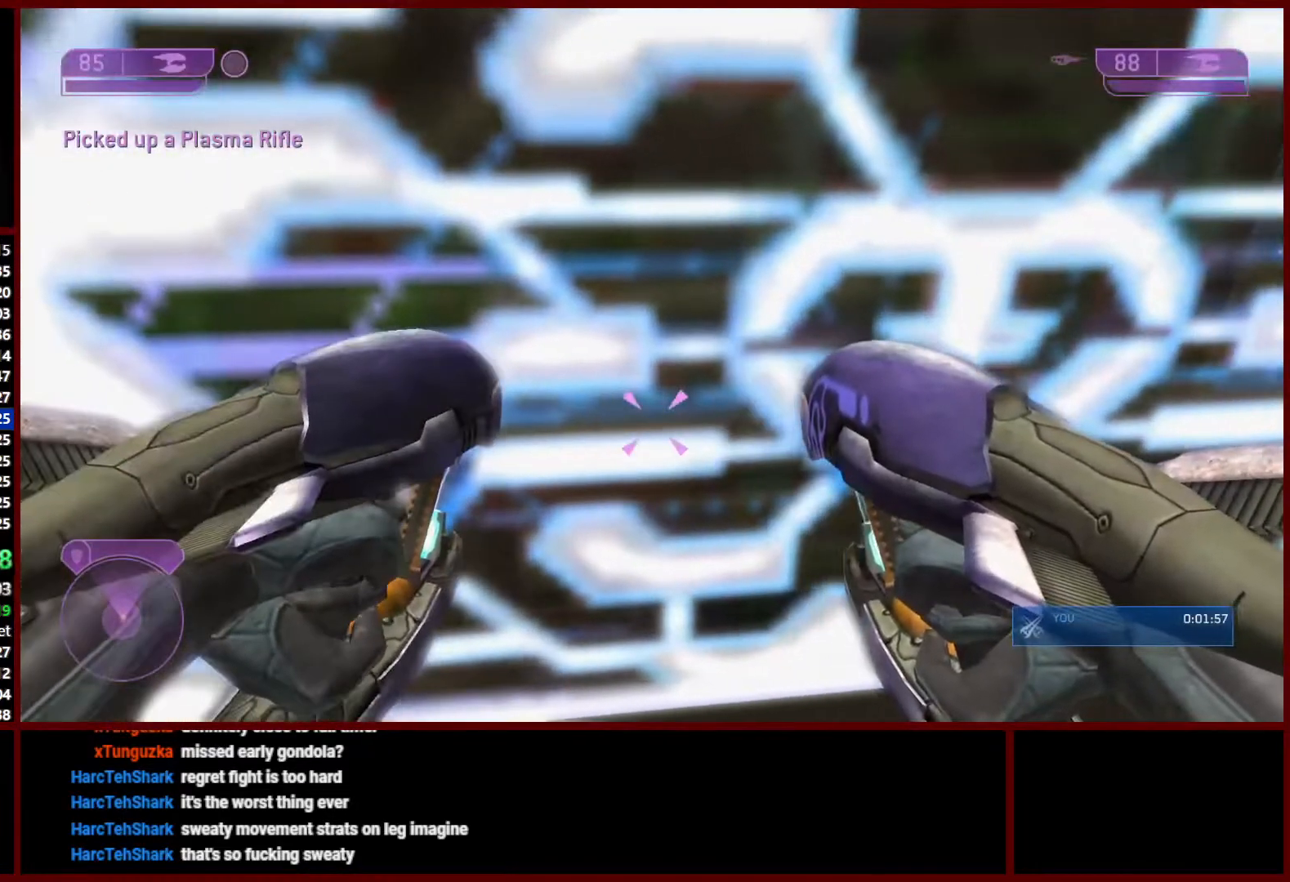
{"dt_ms": 500, "buttons": ["L3"], "left_stick": "up", "right_stick": "center", "events": [[167, "L1", "down"], [183, "left_stick", "up"], [300, "L1", "up"], [300, "right_stick", "center"], [433, "L3", "down"]]}
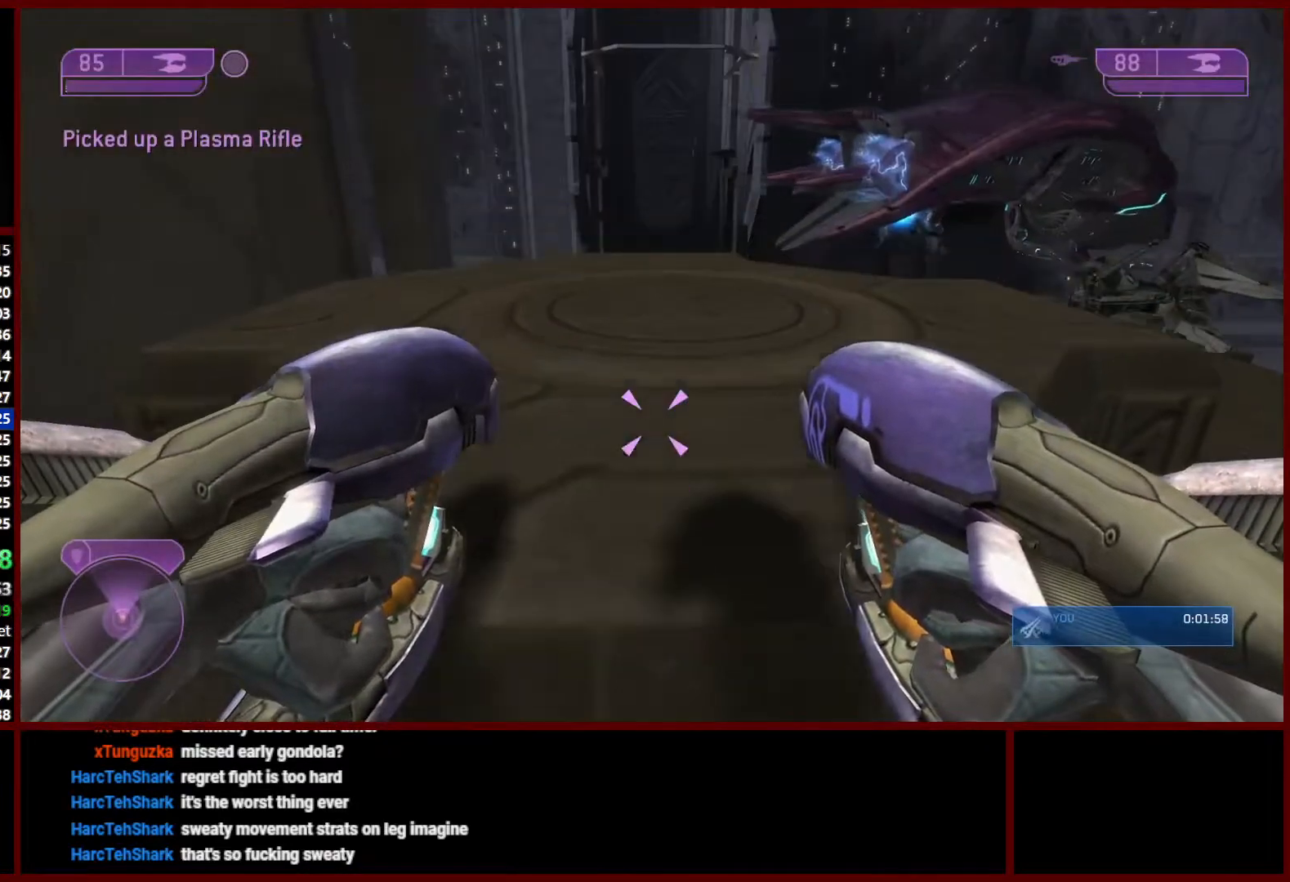
{"dt_ms": 500, "buttons": ["L3"], "left_stick": "up", "right_stick": "center", "events": [[200, "right_stick", "down-right"], [317, "right_stick", "center"]]}
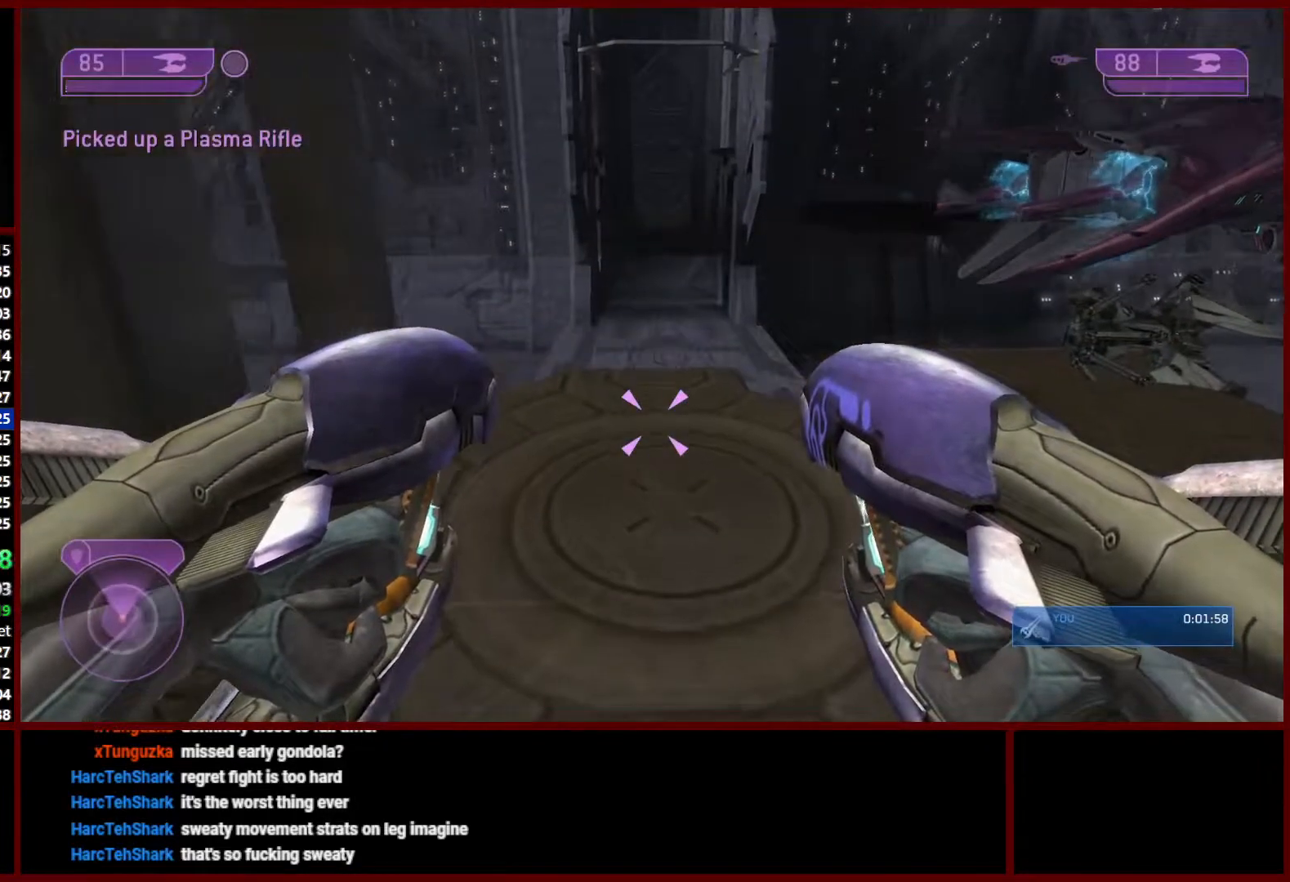
{"dt_ms": 500, "buttons": [], "left_stick": "center", "right_stick": "center", "events": [[50, "L3", "up"], [100, "right_stick", "up-left"], [150, "left_stick", "center"], [217, "right_stick", "center"]]}
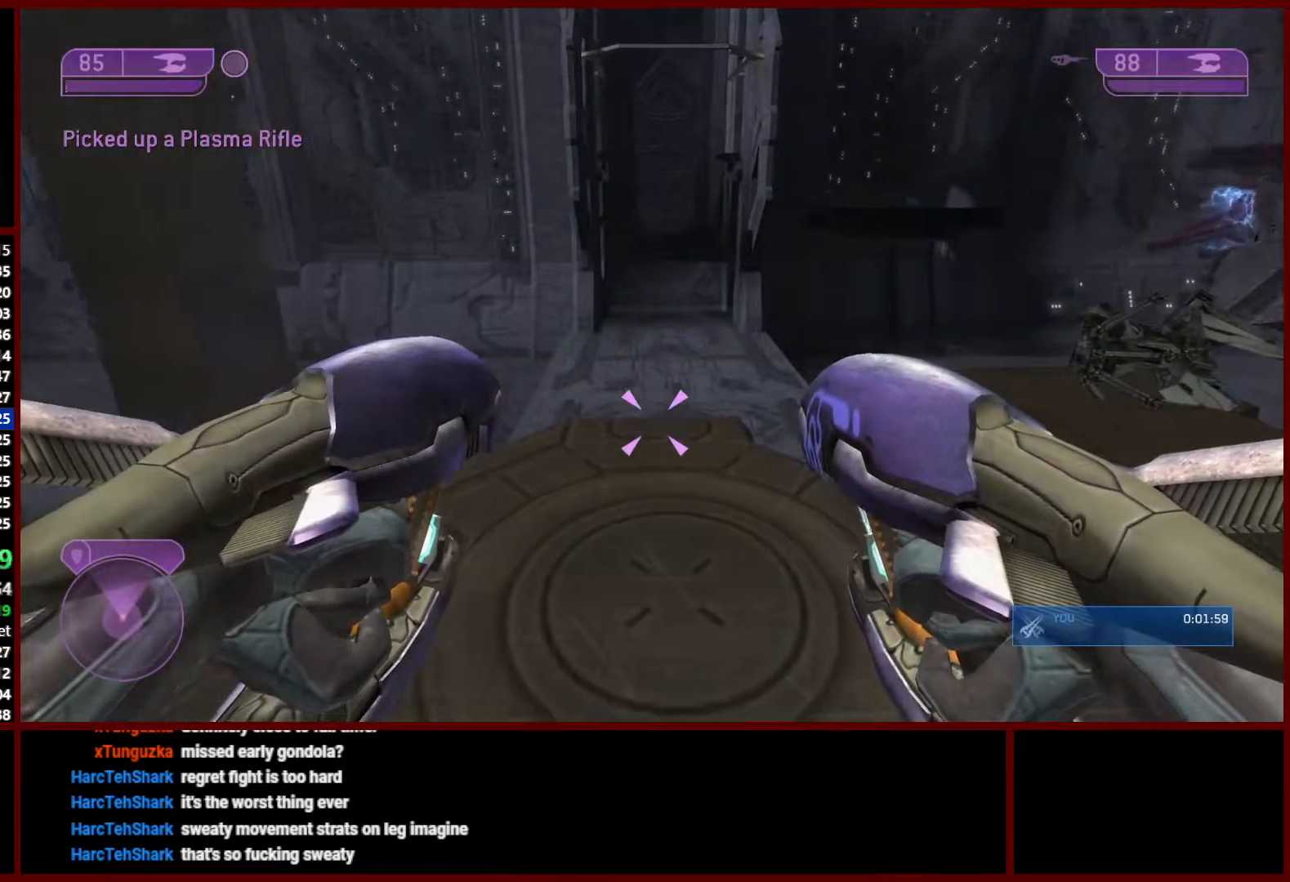
{"dt_ms": 500, "buttons": [], "left_stick": "center", "right_stick": "center", "events": [[167, "Y", "down"], [267, "Y", "up"]]}
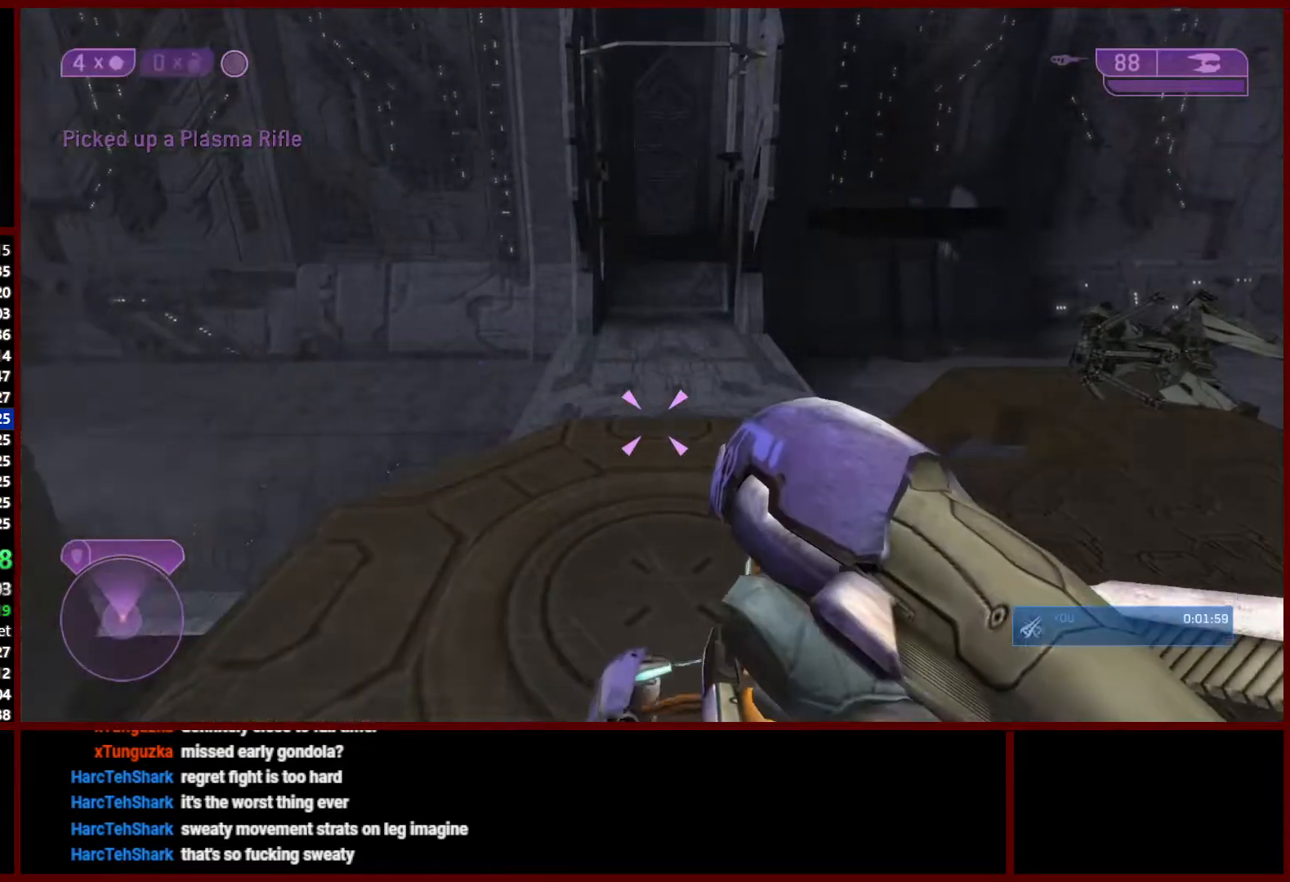
{"dt_ms": 500, "buttons": [], "left_stick": "right", "right_stick": "center", "events": [[33, "right_stick", "down"], [100, "left_stick", "down-right"], [250, "right_stick", "center"], [400, "left_stick", "right"]]}
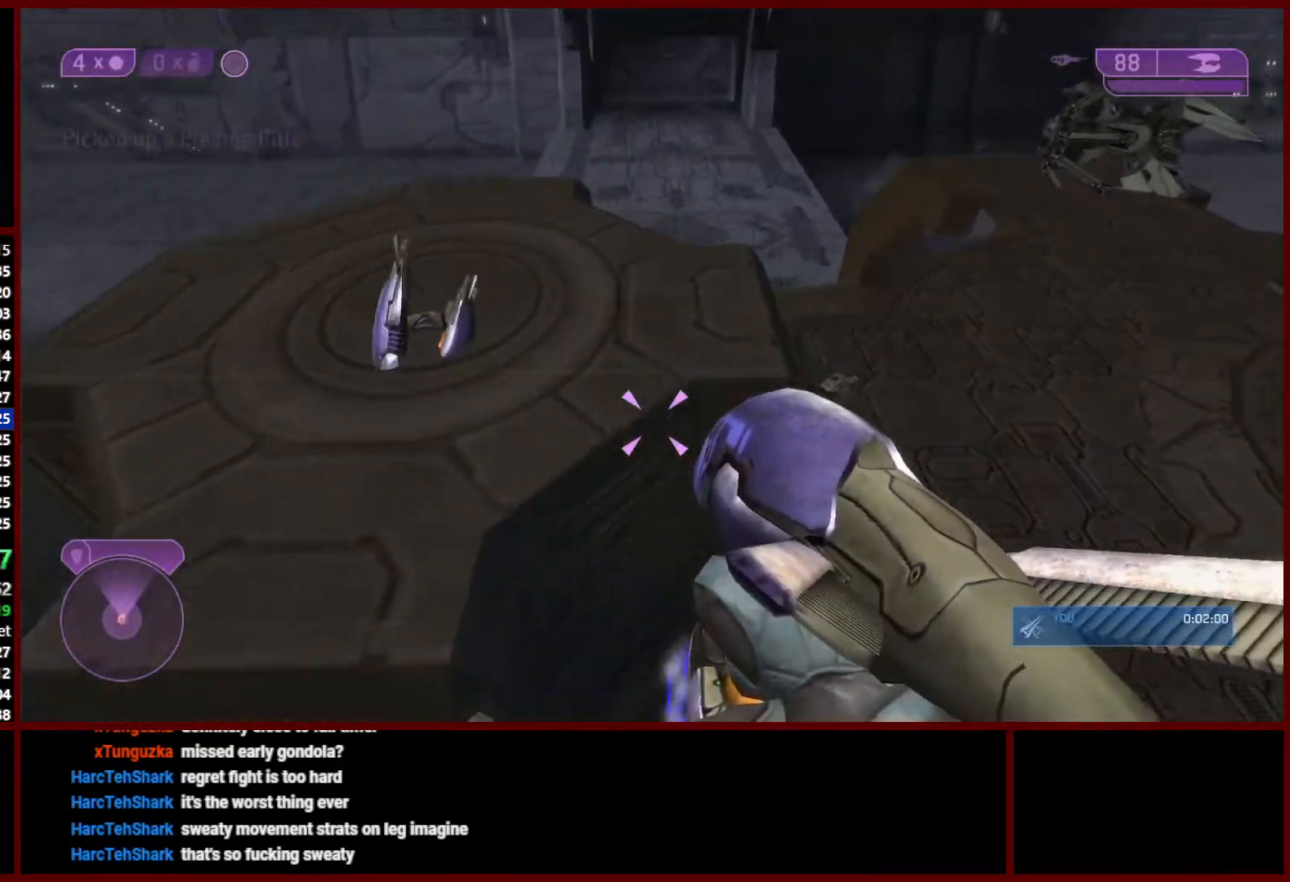
{"dt_ms": 500, "buttons": [], "left_stick": "up-right", "right_stick": "up-right", "events": [[267, "right_stick", "up-right"], [300, "Y", "down"], [417, "Y", "up"], [483, "left_stick", "up-right"]]}
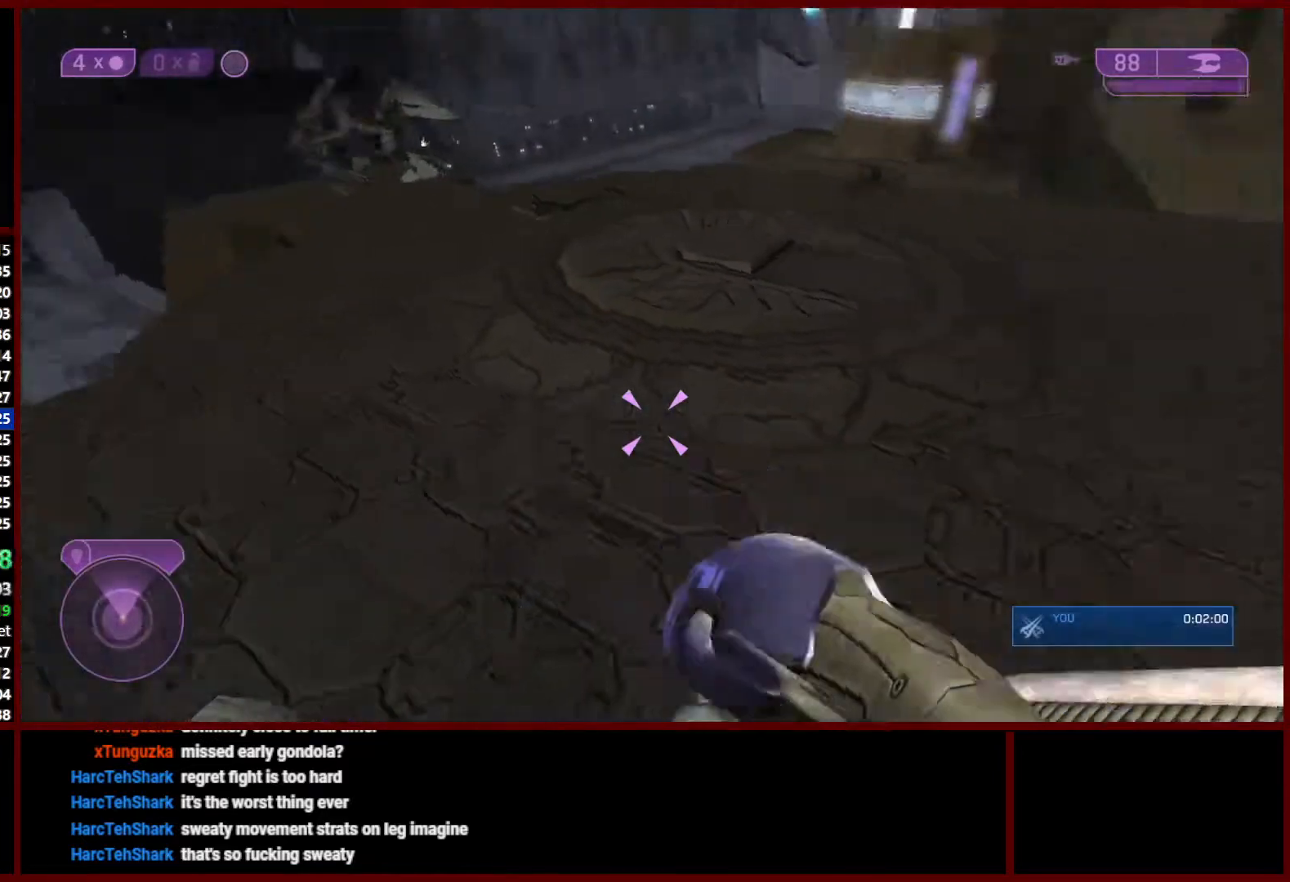
{"dt_ms": 500, "buttons": [], "left_stick": "up", "right_stick": "center", "events": [[100, "Y", "down"], [167, "Y", "up"], [183, "right_stick", "center"], [217, "Y", "down"], [267, "Y", "up"], [300, "left_stick", "up"]]}
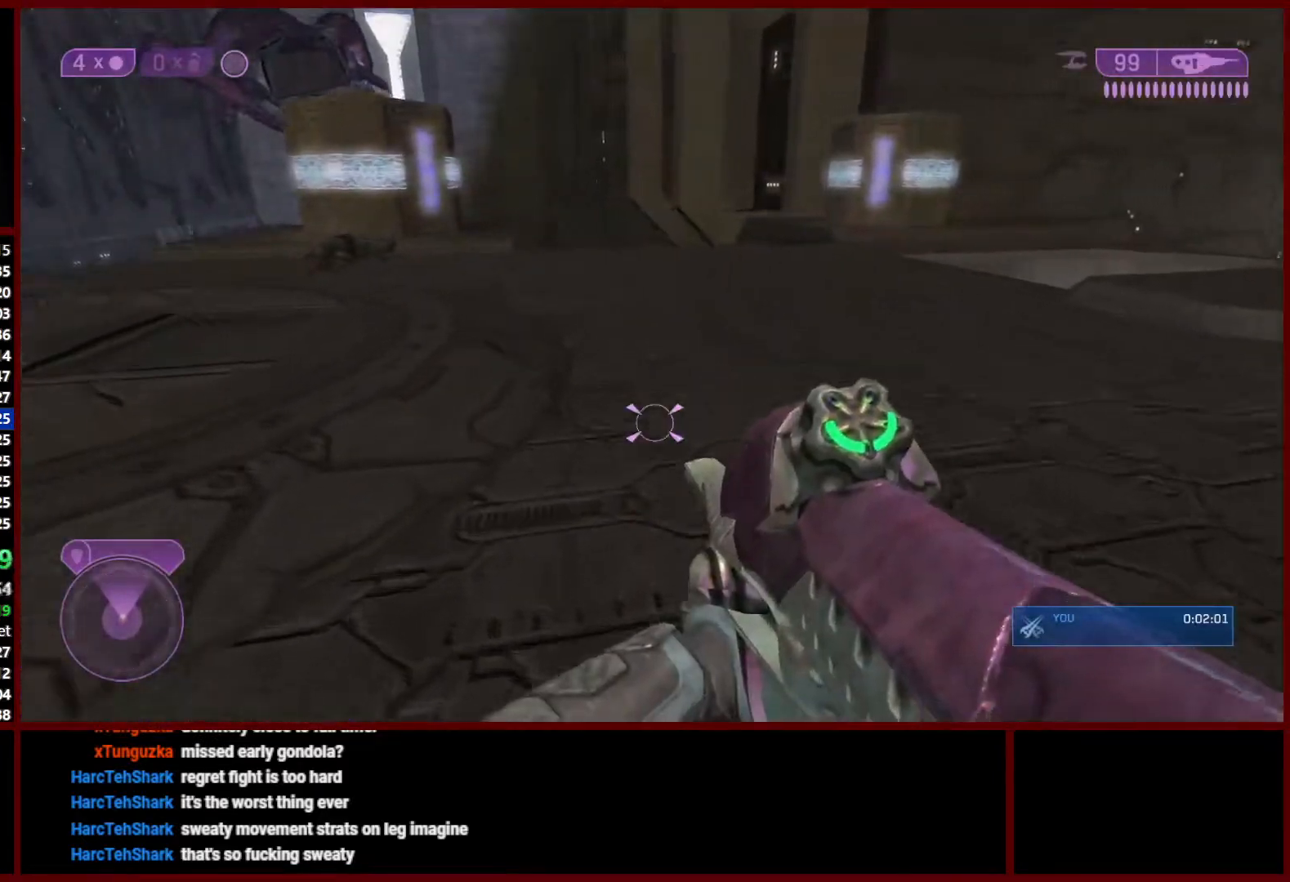
{"dt_ms": 500, "buttons": [], "left_stick": "up", "right_stick": "center", "events": [[33, "right_stick", "up-left"], [200, "right_stick", "center"]]}
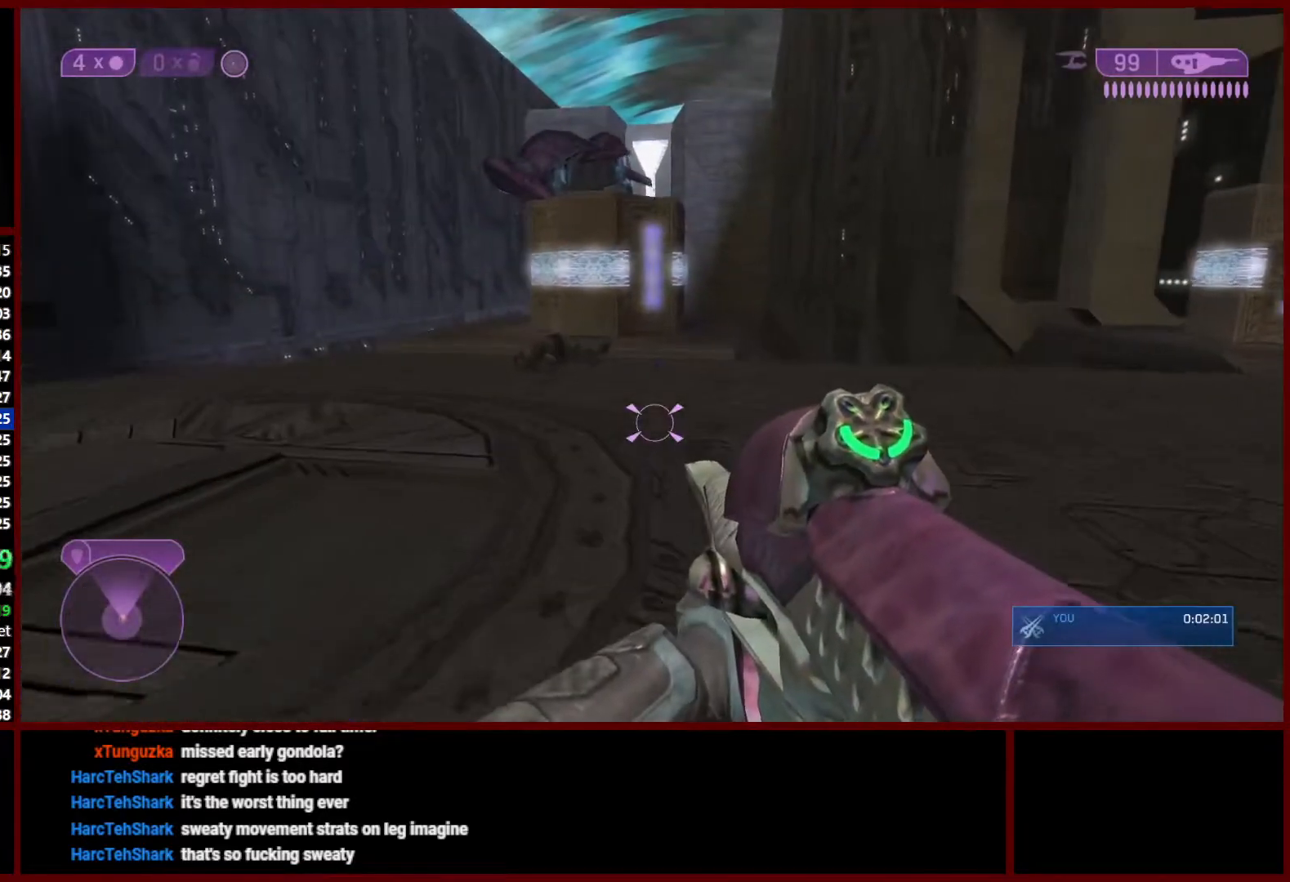
{"dt_ms": 1000, "buttons": ["L3"], "left_stick": "up", "right_stick": "center"}
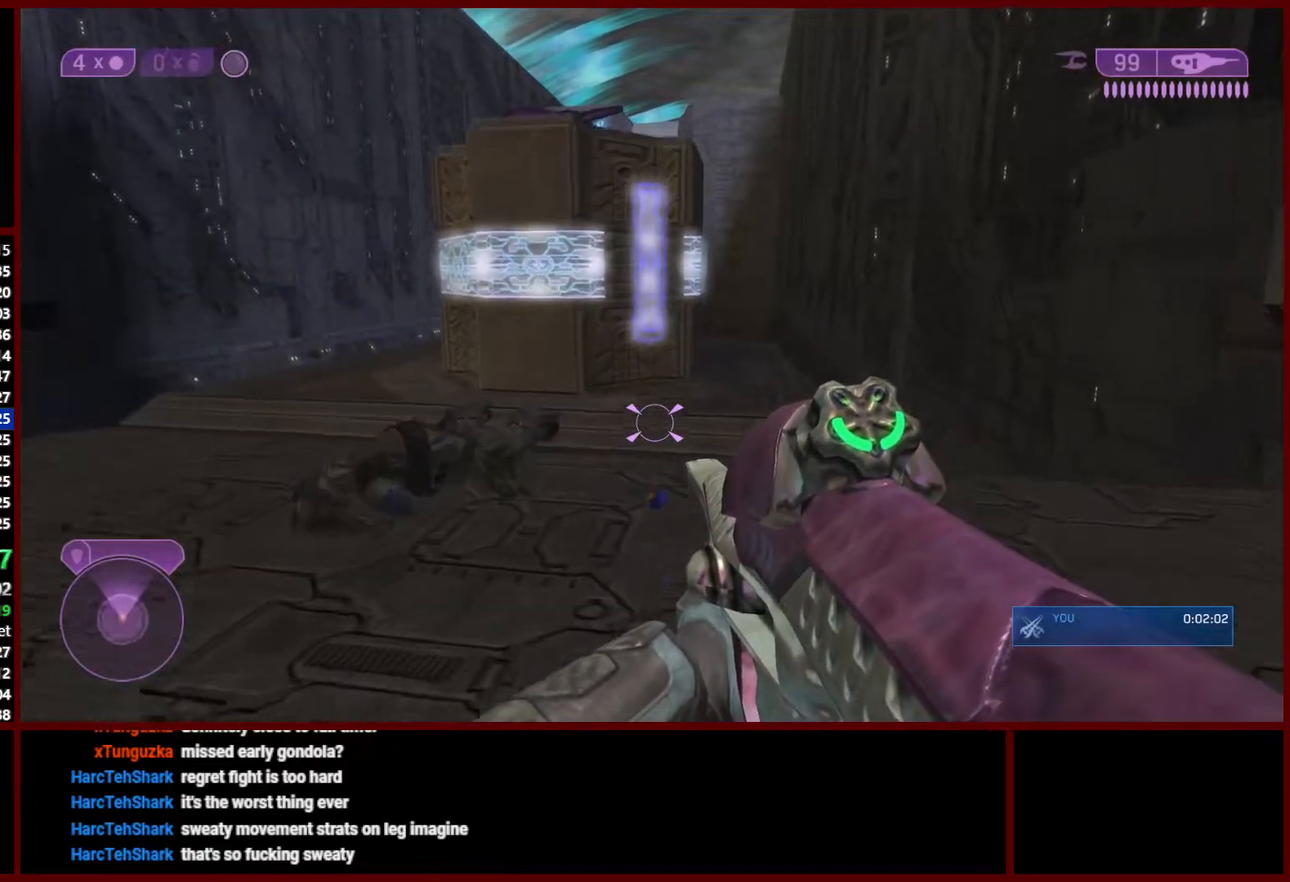
{"dt_ms": 500, "buttons": [], "left_stick": "up-right", "right_stick": "down-left", "events": [[50, "L3", "up"], [133, "L3", "down"], [217, "right_stick", "down"], [250, "L3", "up"], [267, "right_stick", "down-left"], [300, "left_stick", "up-right"]]}
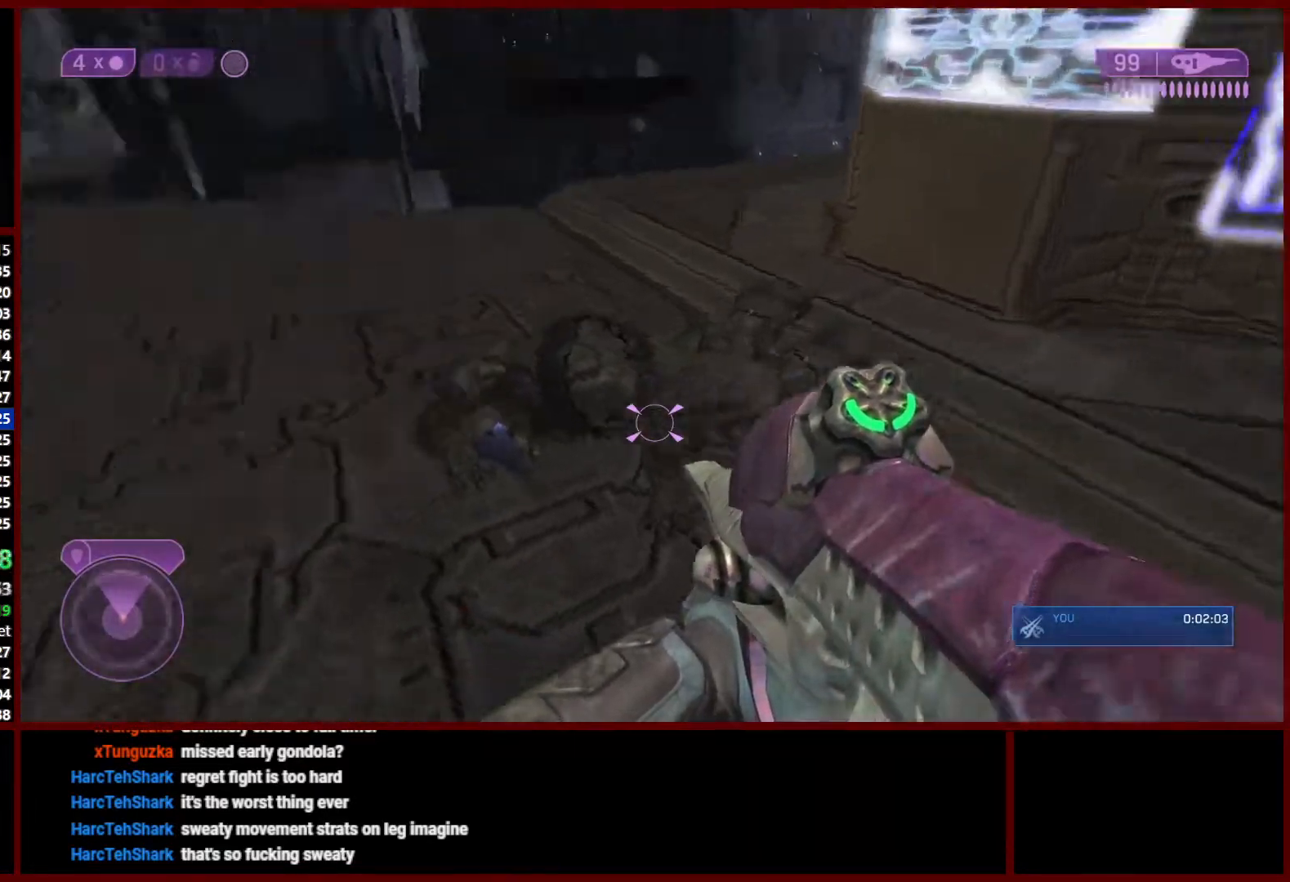
{"dt_ms": 500, "buttons": ["L3"], "left_stick": "right", "right_stick": "center", "events": [[17, "left_stick", "center"], [67, "right_stick", "left"], [167, "right_stick", "center"], [200, "L3", "down"], [300, "left_stick", "right"], [350, "L3", "up"], [350, "right_stick", "up-right"], [433, "L3", "down"], [500, "right_stick", "center"]]}
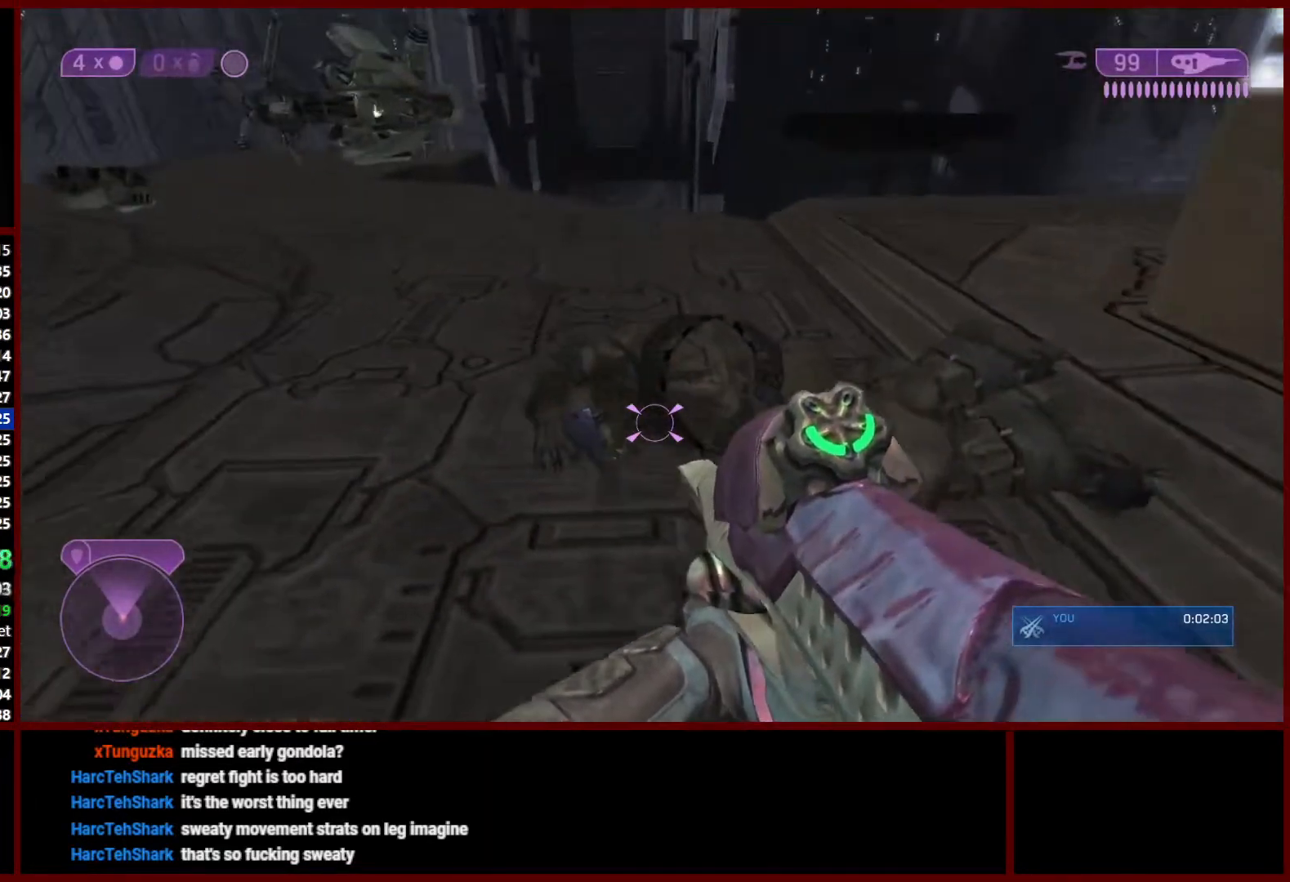
{"dt_ms": 500, "buttons": [], "left_stick": "center", "right_stick": "center", "events": [[33, "L3", "up"], [150, "L3", "down"], [167, "left_stick", "center"], [250, "L3", "up"], [250, "right_stick", "left"], [283, "left_stick", "up-left"], [367, "left_stick", "center"], [383, "right_stick", "down"], [467, "right_stick", "center"]]}
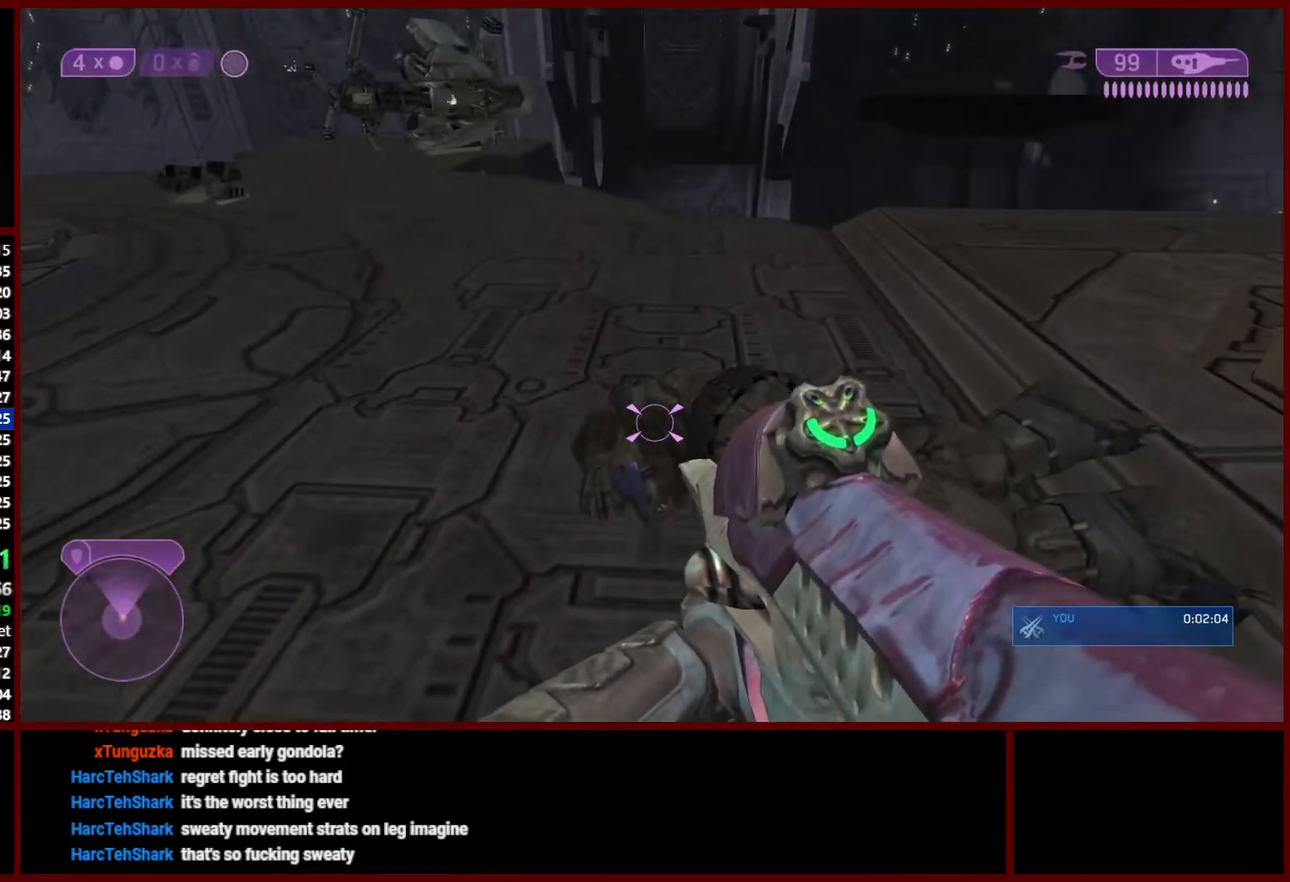
{"dt_ms": 500, "buttons": [], "left_stick": "center", "right_stick": "down-left", "events": [[67, "right_stick", "down"], [233, "right_stick", "down-left"]]}
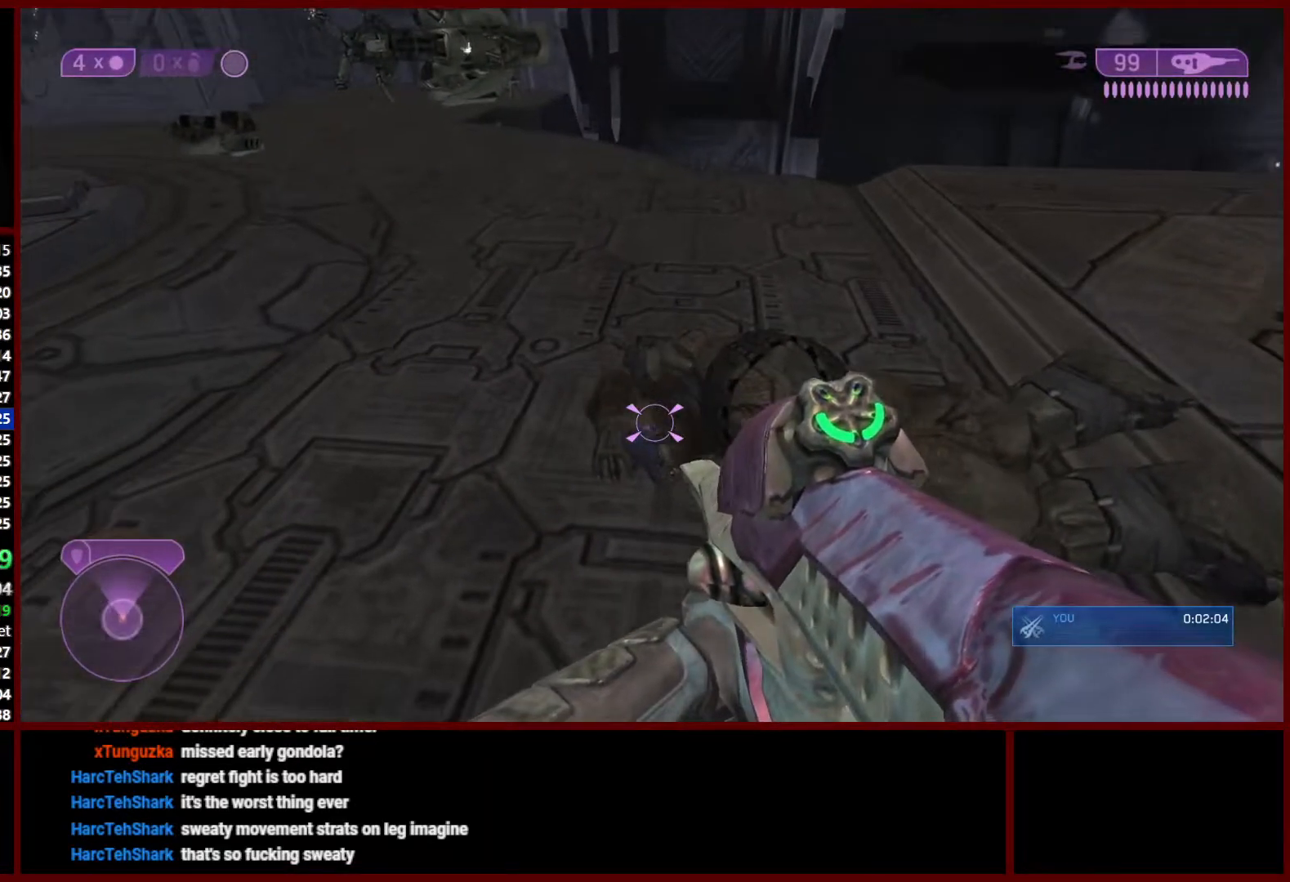
{"dt_ms": 500, "buttons": [], "left_stick": "down", "right_stick": "center", "events": [[33, "L2", "down"], [183, "L2", "up"], [267, "right_stick", "center"], [317, "left_stick", "down"]]}
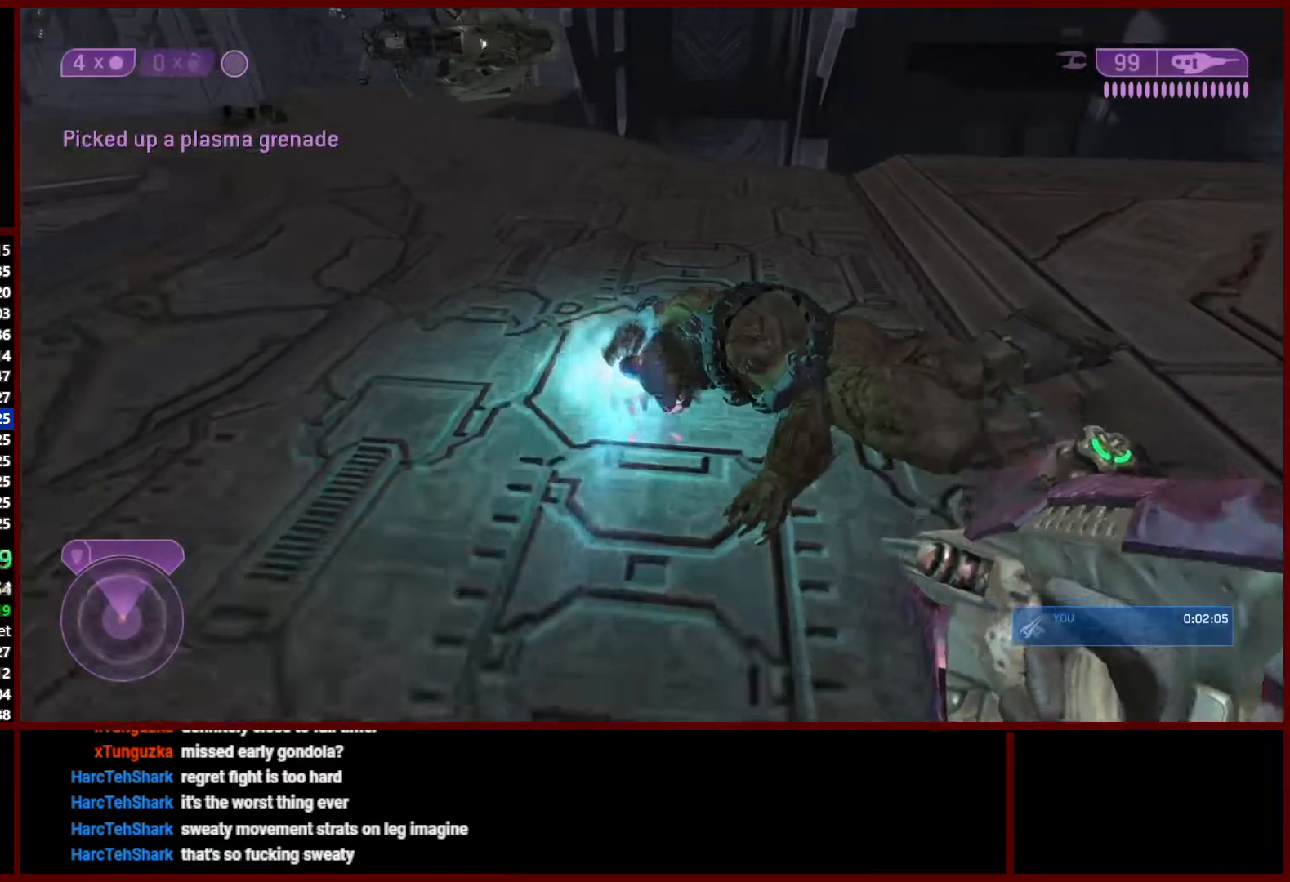
{"dt_ms": 500, "buttons": [], "left_stick": "down", "right_stick": "center", "events": [[117, "right_stick", "up-right"], [400, "right_stick", "center"]]}
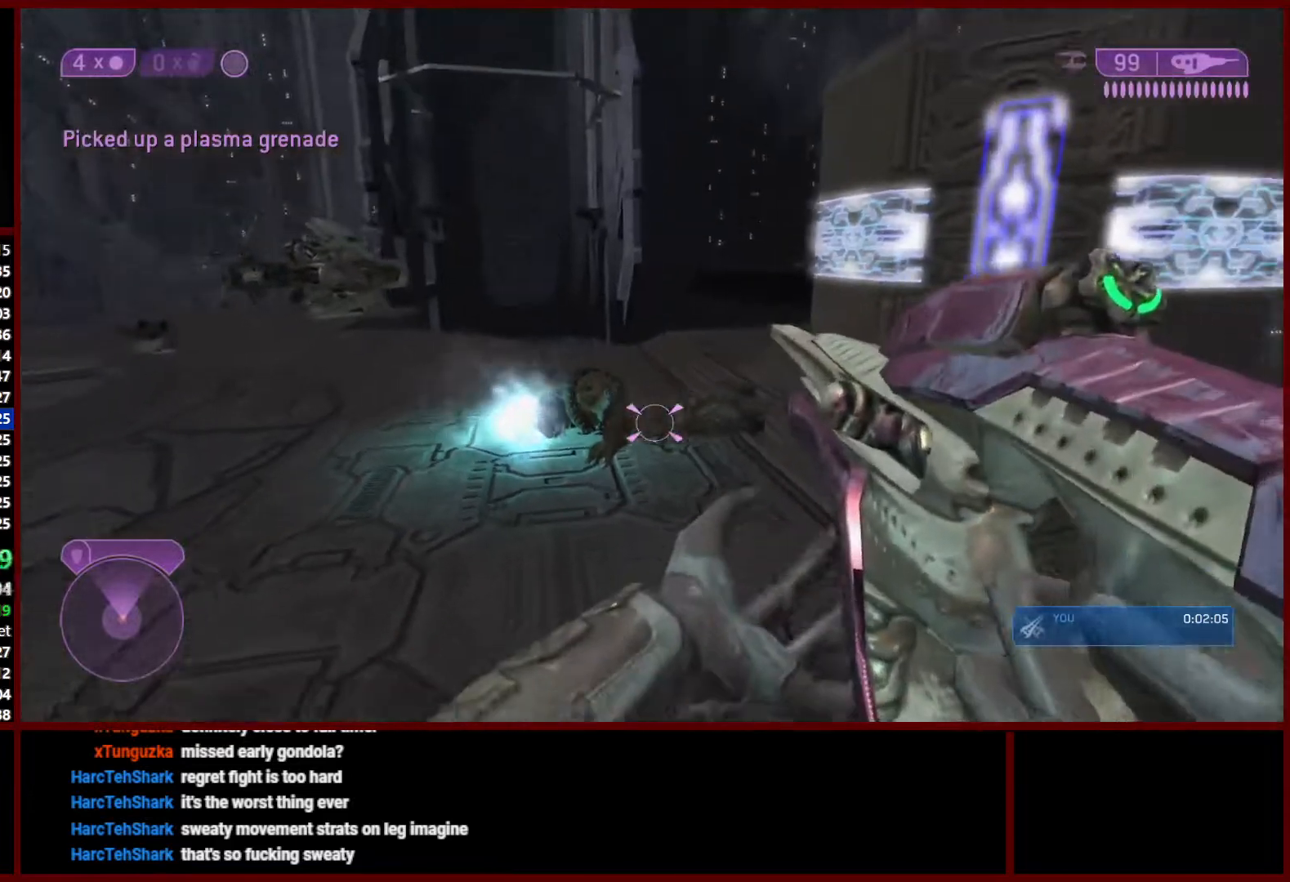
{"dt_ms": 500, "buttons": [], "left_stick": "center", "right_stick": "up", "events": [[50, "right_stick", "up"], [333, "left_stick", "center"]]}
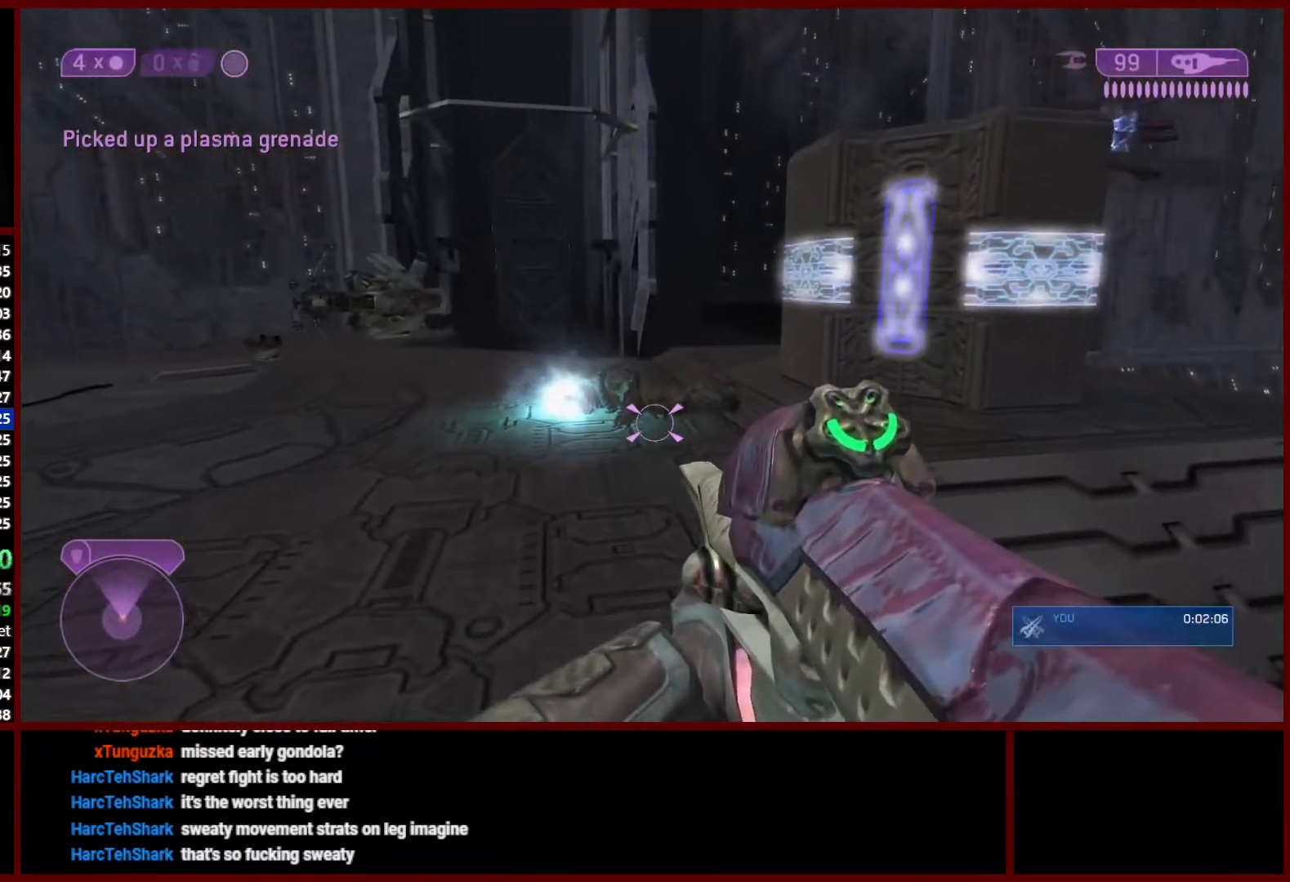
{"dt_ms": 500, "buttons": [], "left_stick": "center", "right_stick": "up", "events": []}